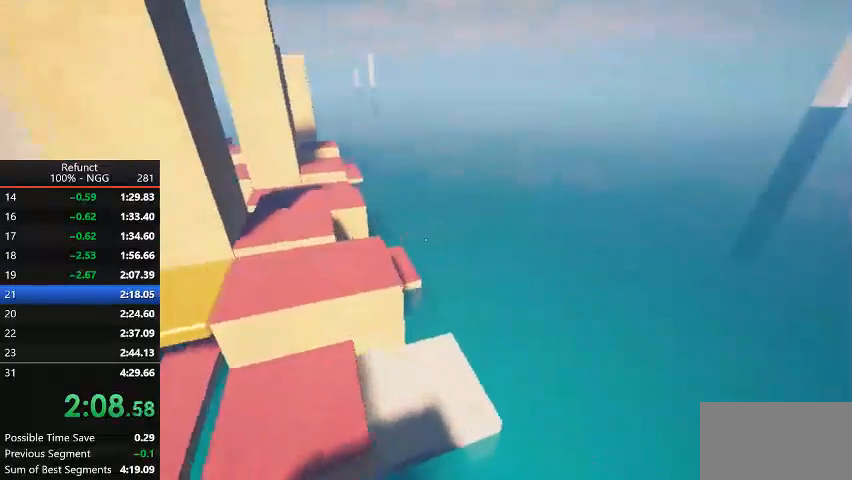
Gameplay with keyboard; each line is a JSON object with the keys held at the frame after it. "events" lists presses ("down") and releases ("up") of "click", "down", "jump", "left", "menu", "right", "slide" and "up" between this image and that frame as [ms after this image, input, new state], when the widget could be followed in between. No other keys are recorded. Mouse input is not recorded. Key names are as the overlay labels them; some are game actions (e.g. jump) rather than physical keys.
{"keys": ["jump", "up"], "events": [[133, "left", "down"], [267, "left", "up"]]}
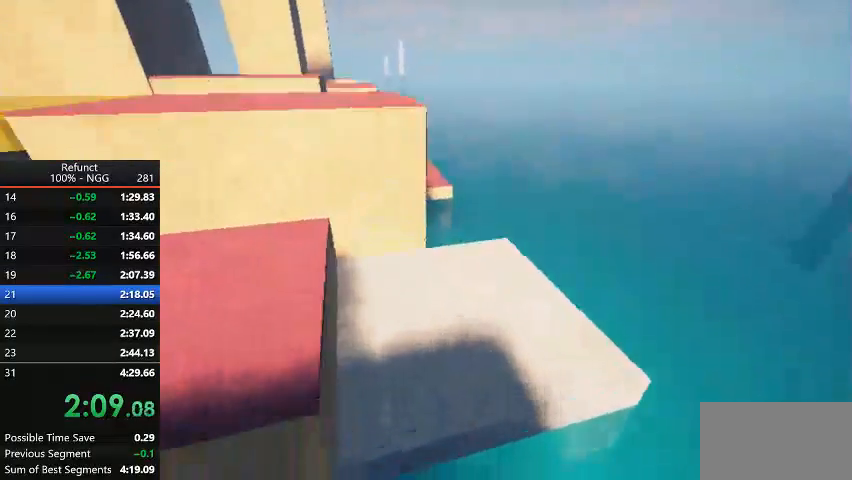
{"keys": ["jump", "right", "up"], "events": [[200, "right", "down"], [300, "jump", "up"], [433, "jump", "down"]]}
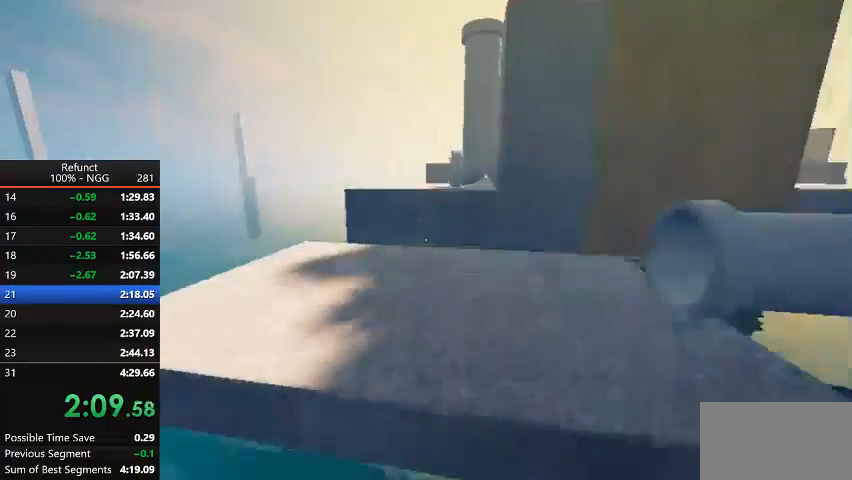
{"keys": ["up"], "events": [[167, "right", "up"], [200, "jump", "up"], [367, "left", "down"], [467, "left", "up"]]}
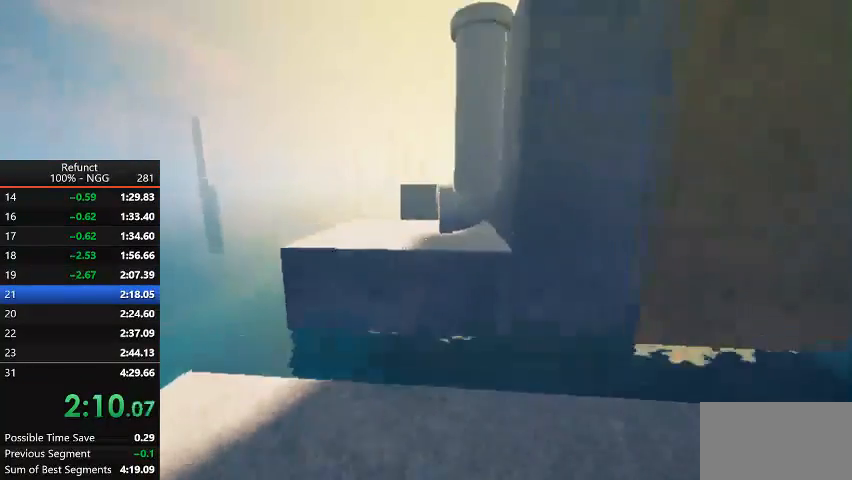
{"keys": ["up"], "events": [[333, "jump", "down"], [467, "jump", "up"]]}
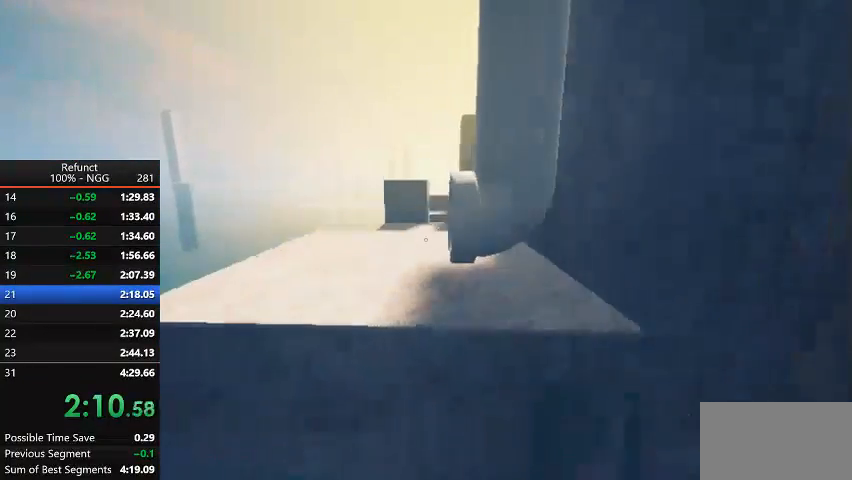
{"keys": ["up"], "events": [[300, "jump", "down"], [400, "right", "down"], [433, "jump", "up"], [467, "right", "up"]]}
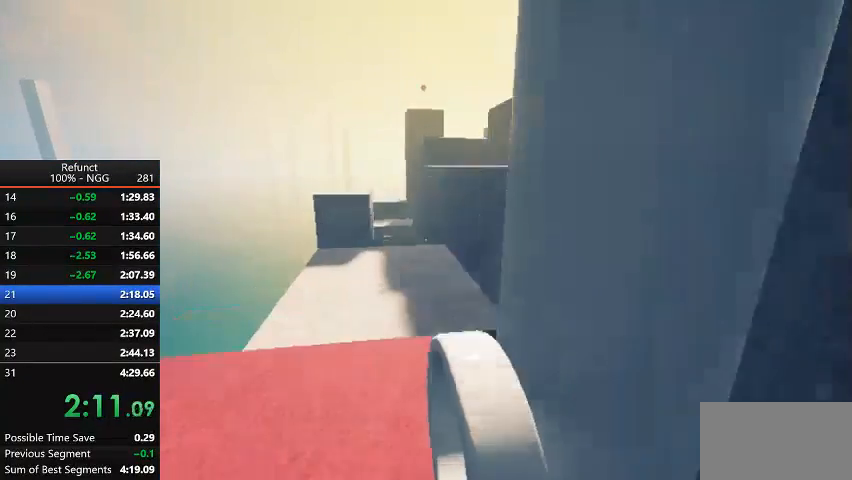
{"keys": ["jump", "right", "up"], "events": [[233, "jump", "down"], [267, "right", "down"]]}
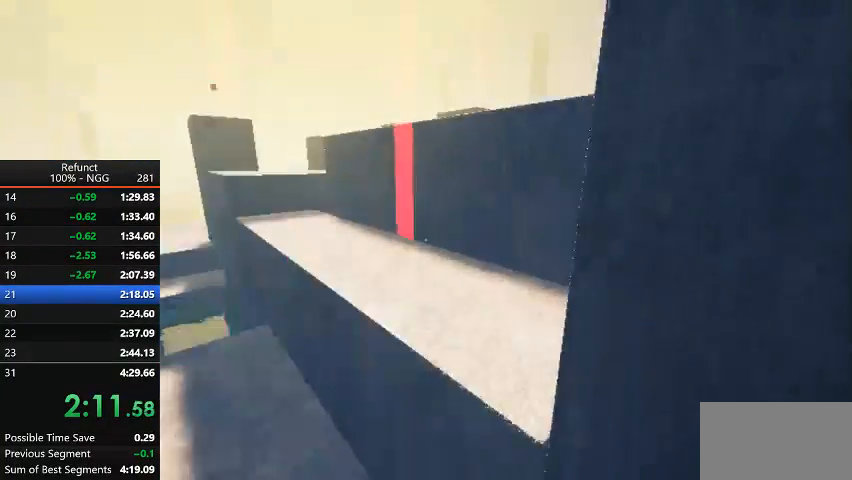
{"keys": ["jump", "right", "up"], "events": [[33, "jump", "up"], [400, "jump", "down"]]}
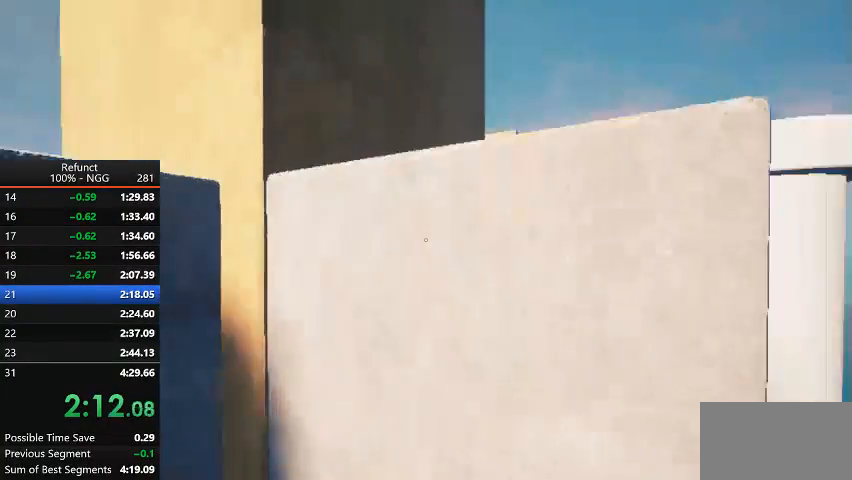
{"keys": ["jump", "left", "up"], "events": [[200, "left", "down"], [200, "right", "up"]]}
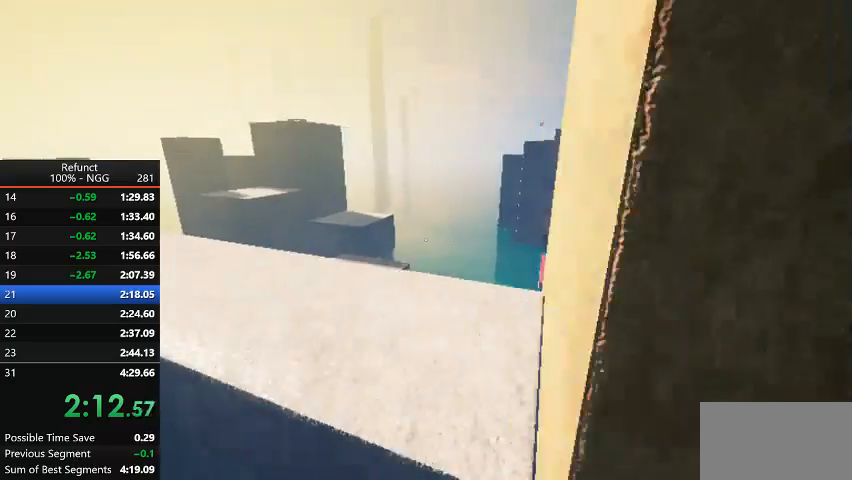
{"keys": ["jump", "up"], "events": [[167, "left", "up"]]}
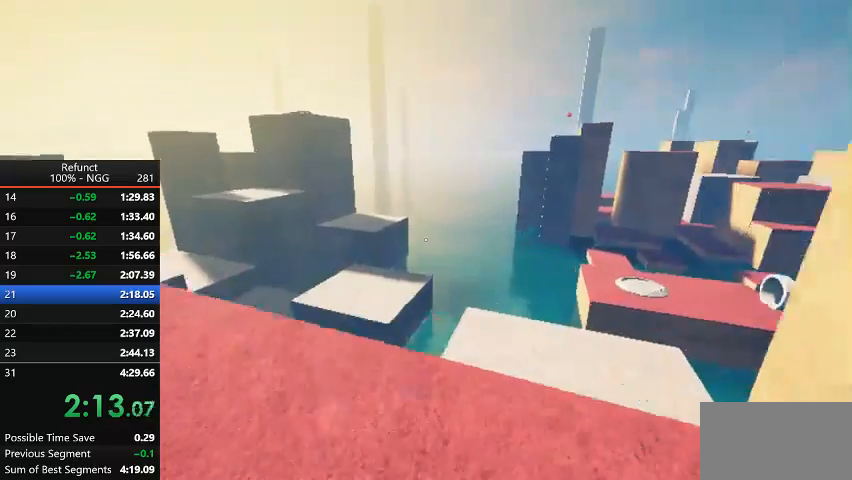
{"keys": ["down", "jump", "right"], "events": [[333, "up", "up"], [367, "down", "down"], [500, "right", "down"]]}
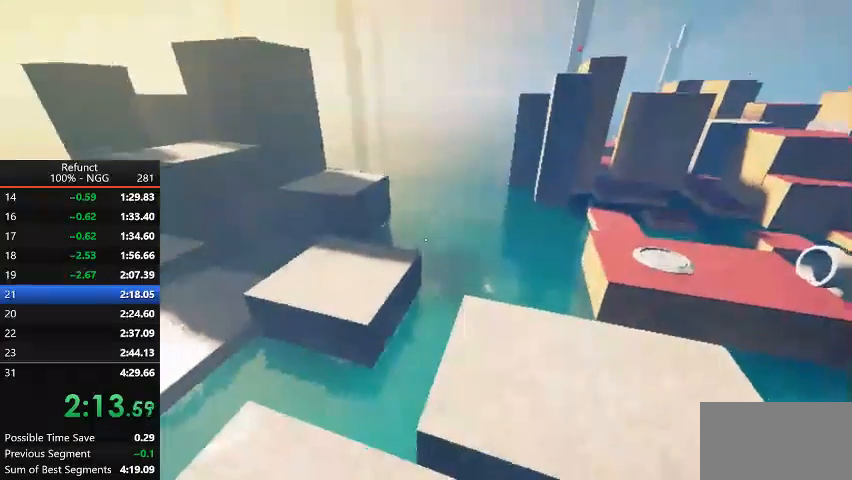
{"keys": ["jump", "up"], "events": [[100, "down", "up"], [167, "right", "up"], [167, "up", "down"]]}
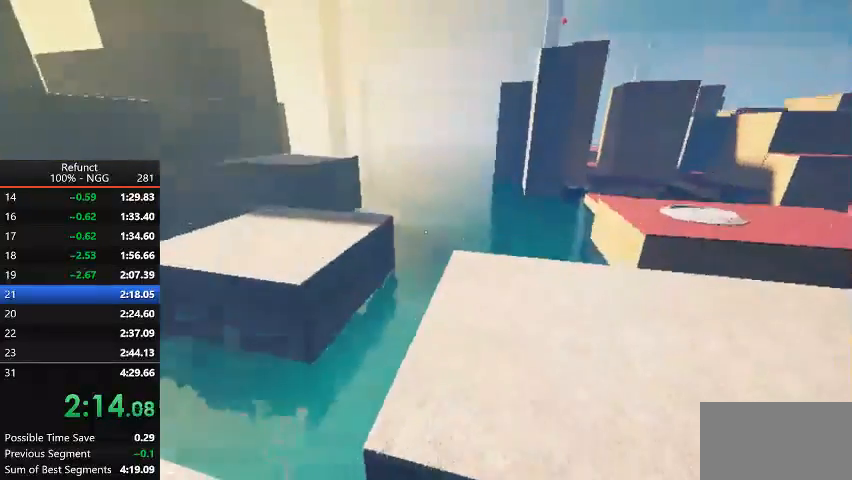
{"keys": ["left", "up"], "events": [[133, "left", "down"], [467, "jump", "up"]]}
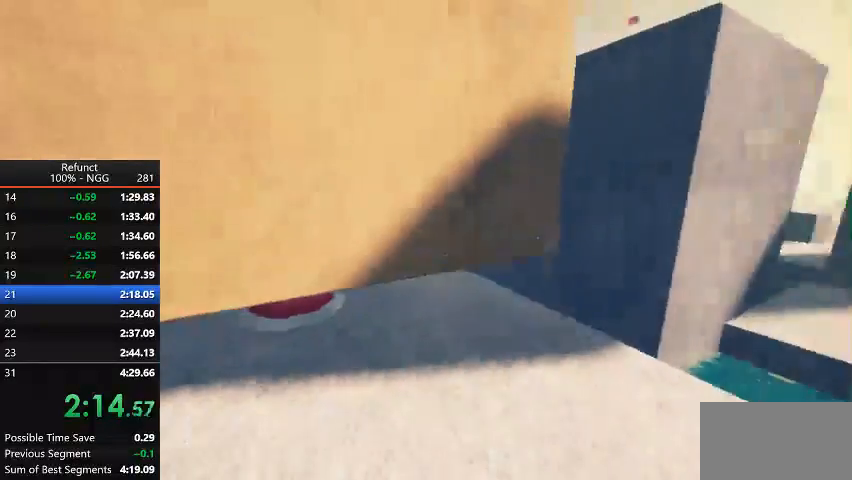
{"keys": ["slide", "up"], "events": [[267, "left", "up"], [367, "slide", "down"]]}
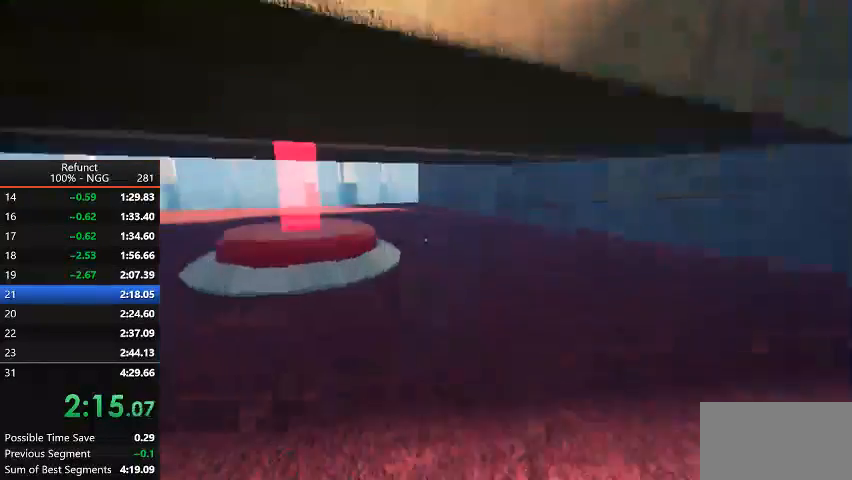
{"keys": ["right", "slide", "up"], "events": [[100, "jump", "down"], [100, "right", "down"], [333, "jump", "up"]]}
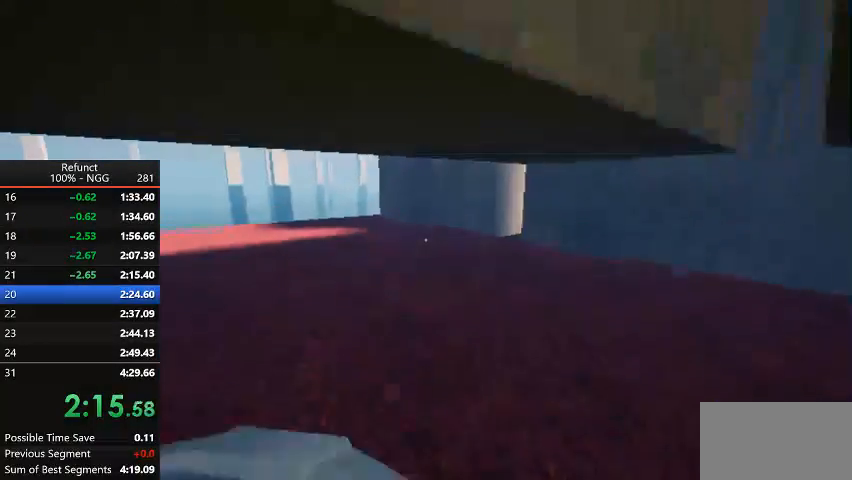
{"keys": ["right", "slide", "up"], "events": [[167, "jump", "down"], [300, "jump", "up"]]}
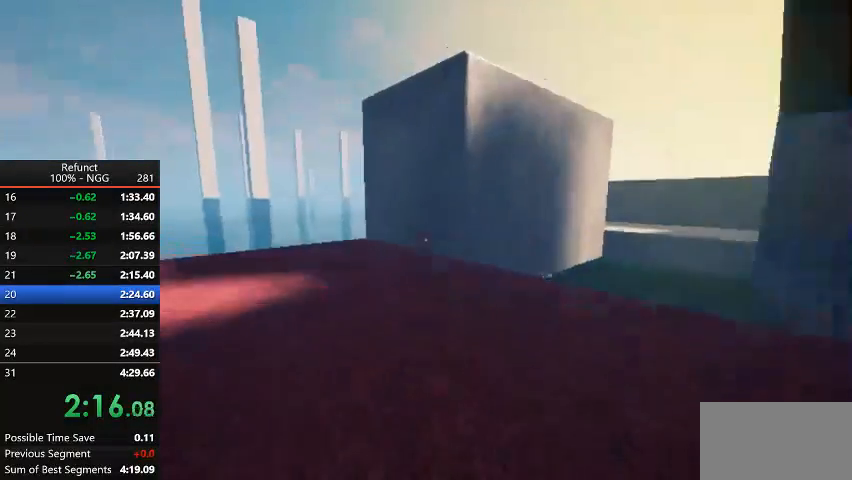
{"keys": ["jump", "right", "up"], "events": [[100, "right", "up"], [133, "slide", "up"], [267, "jump", "down"], [333, "right", "down"]]}
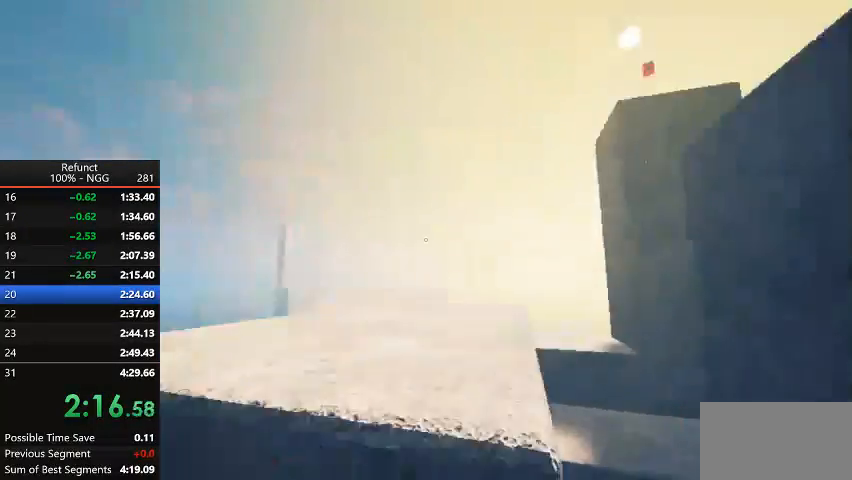
{"keys": ["jump", "left", "up"], "events": [[200, "jump", "up"], [233, "right", "up"], [400, "jump", "down"], [467, "left", "down"]]}
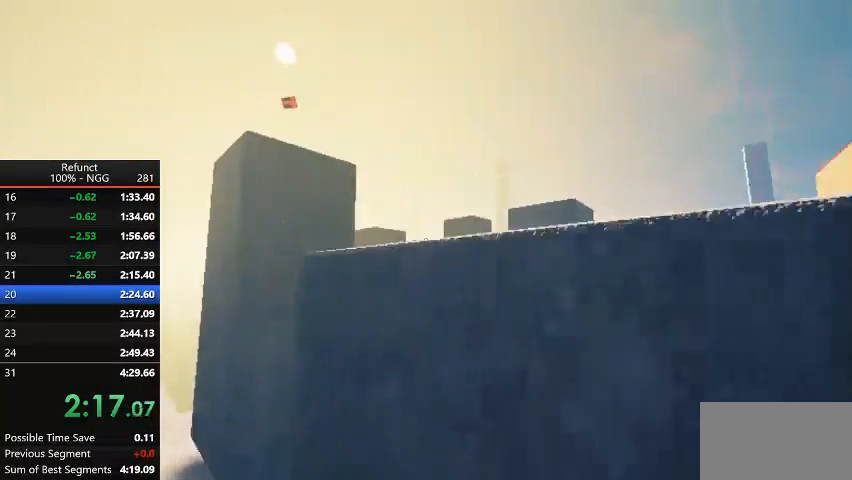
{"keys": ["up"], "events": [[67, "left", "up"], [367, "jump", "up"]]}
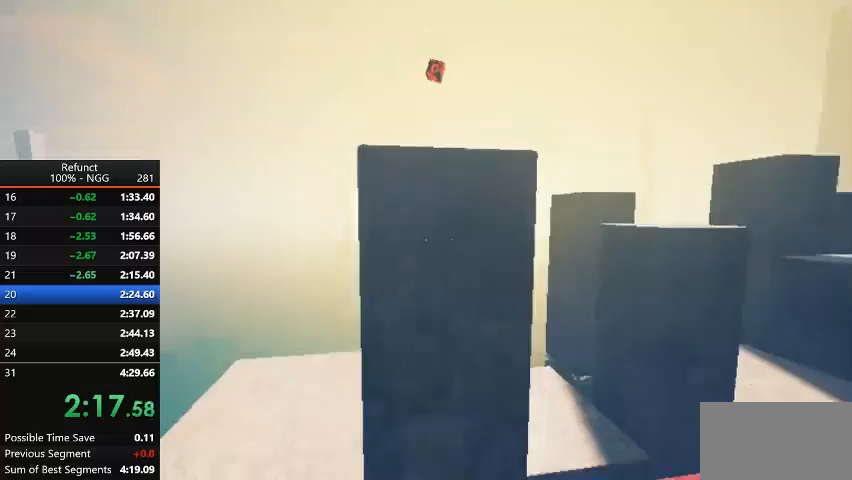
{"keys": ["jump", "up"], "events": [[100, "jump", "down"], [133, "left", "down"], [233, "left", "up"]]}
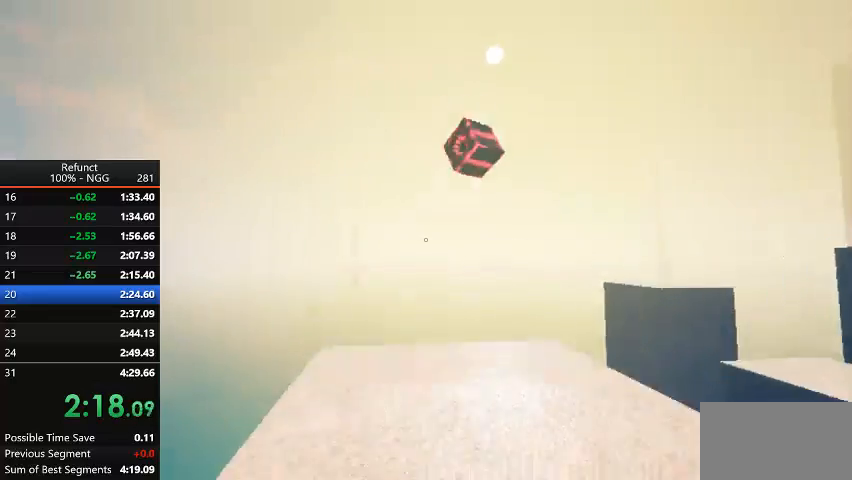
{"keys": ["jump", "up"], "events": [[67, "jump", "up"], [333, "jump", "down"]]}
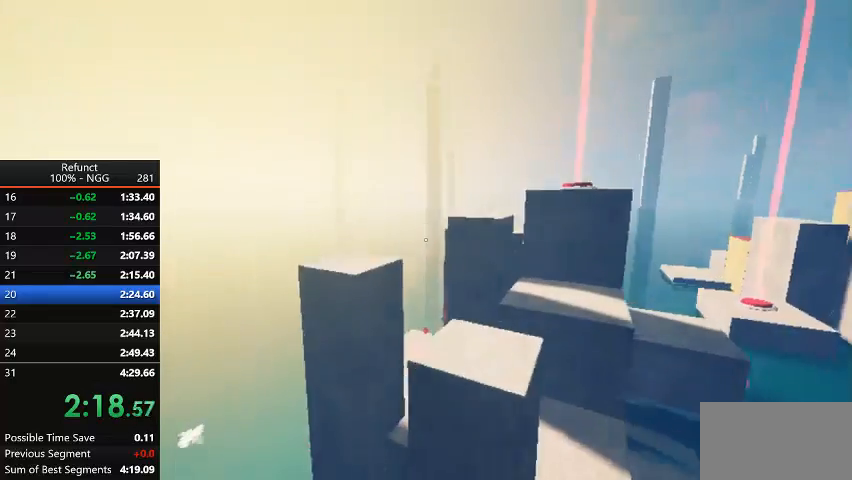
{"keys": ["up"], "events": [[167, "jump", "up"], [200, "right", "down"], [367, "right", "up"]]}
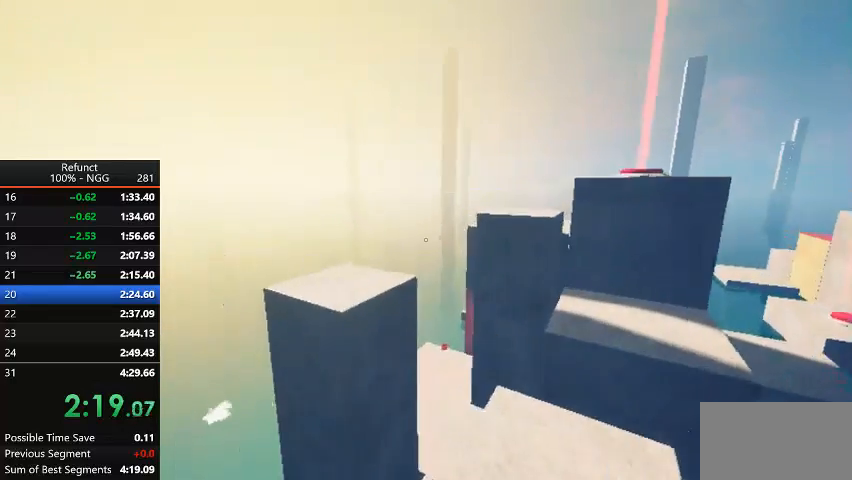
{"keys": ["jump", "left", "up"], "events": [[367, "jump", "down"], [400, "left", "down"]]}
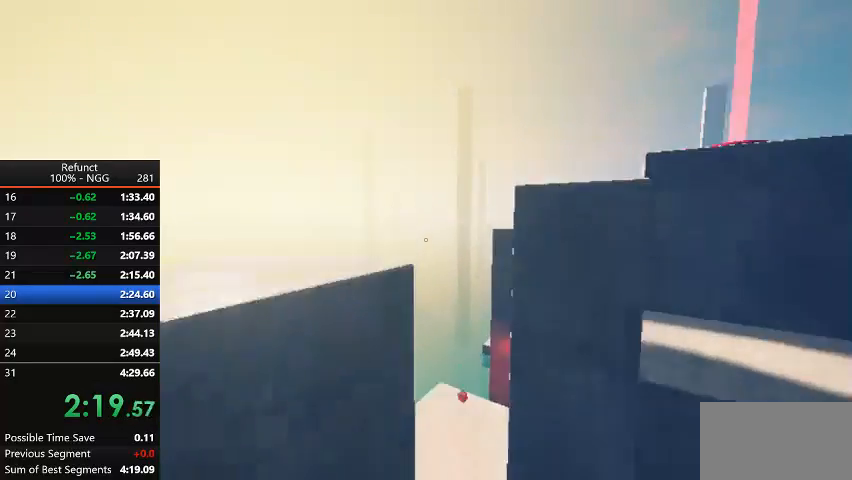
{"keys": ["jump", "right", "up"], "events": [[67, "left", "up"], [167, "jump", "up"], [333, "right", "down"], [467, "jump", "down"]]}
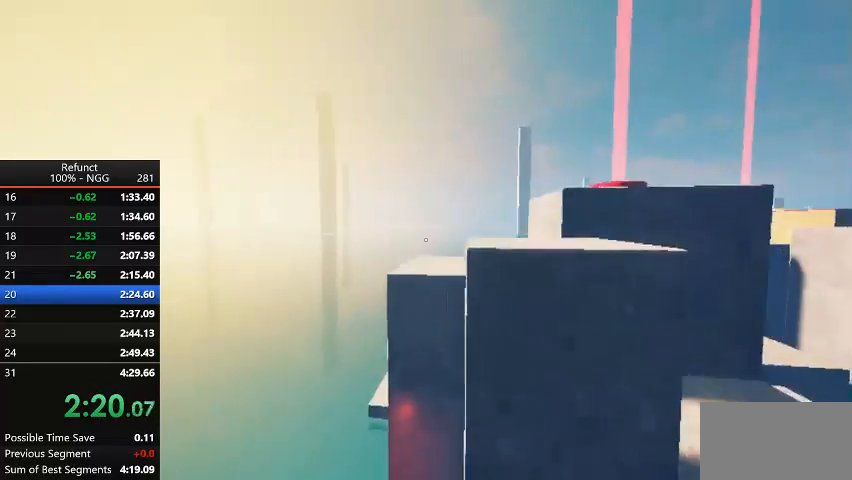
{"keys": ["jump", "up"], "events": [[67, "right", "up"], [267, "left", "down"], [400, "left", "up"]]}
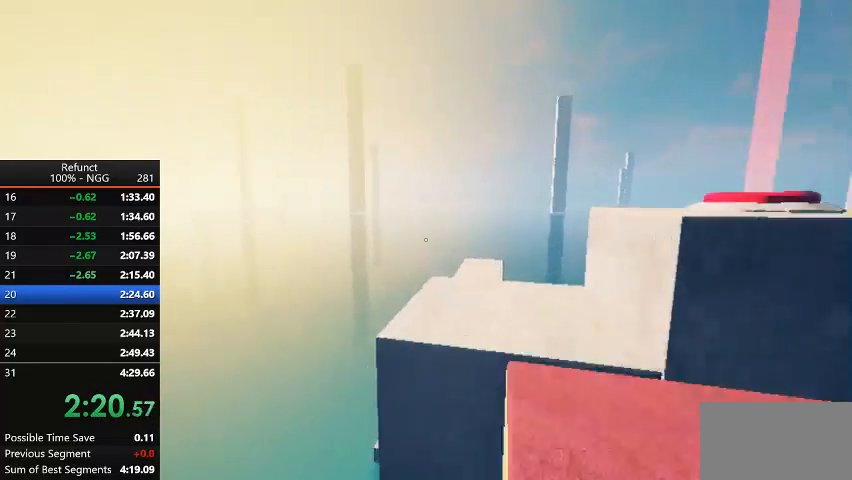
{"keys": ["jump", "right", "up"], "events": [[333, "right", "down"]]}
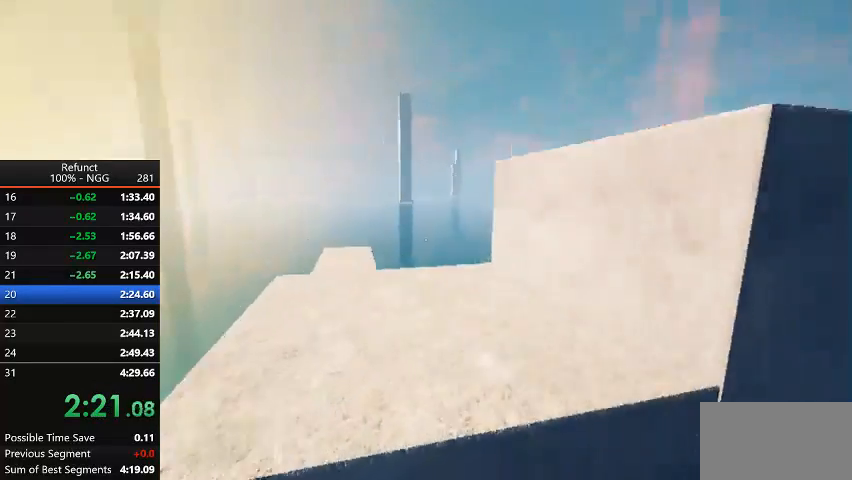
{"keys": ["jump", "up"], "events": [[233, "jump", "up"], [300, "right", "up"], [400, "jump", "down"]]}
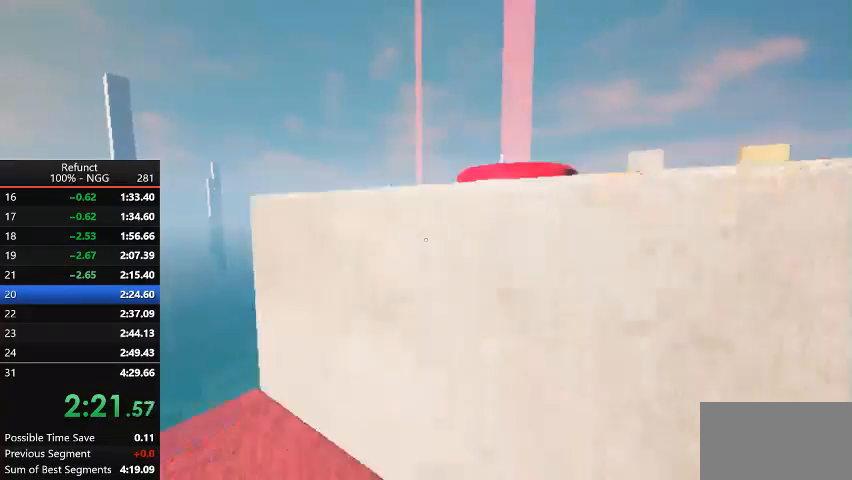
{"keys": ["right", "up"], "events": [[300, "jump", "up"], [400, "right", "down"]]}
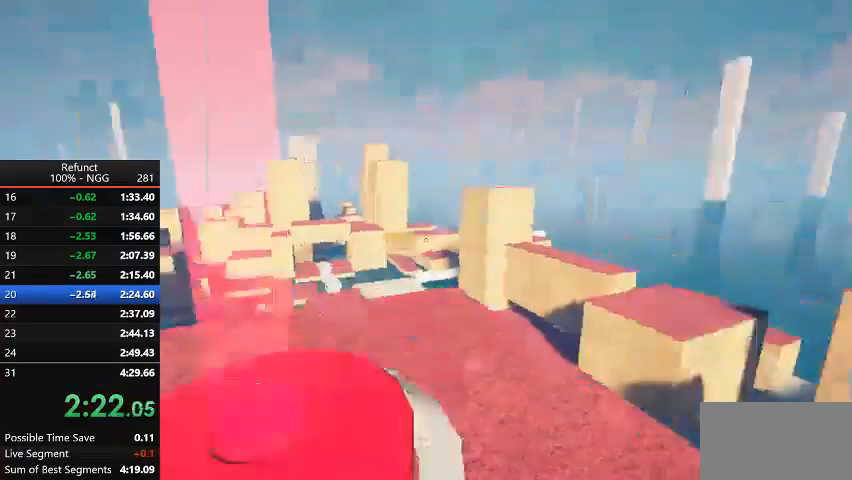
{"keys": [], "events": [[267, "right", "up"], [500, "up", "up"]]}
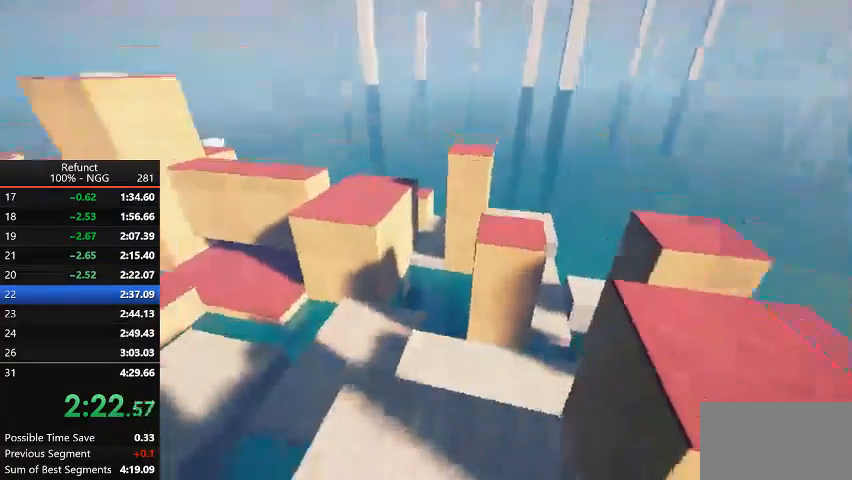
{"keys": ["left", "up"], "events": [[67, "down", "down"], [67, "left", "down"], [233, "down", "up"], [300, "up", "down"]]}
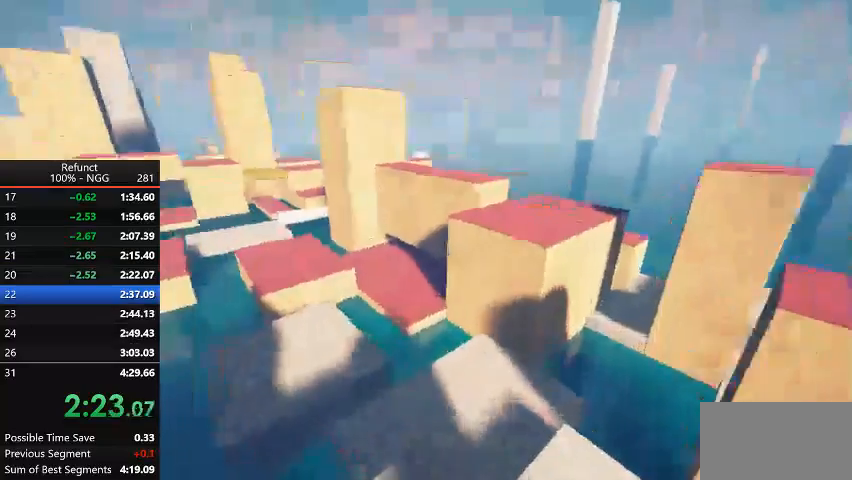
{"keys": ["up"], "events": [[167, "left", "up"]]}